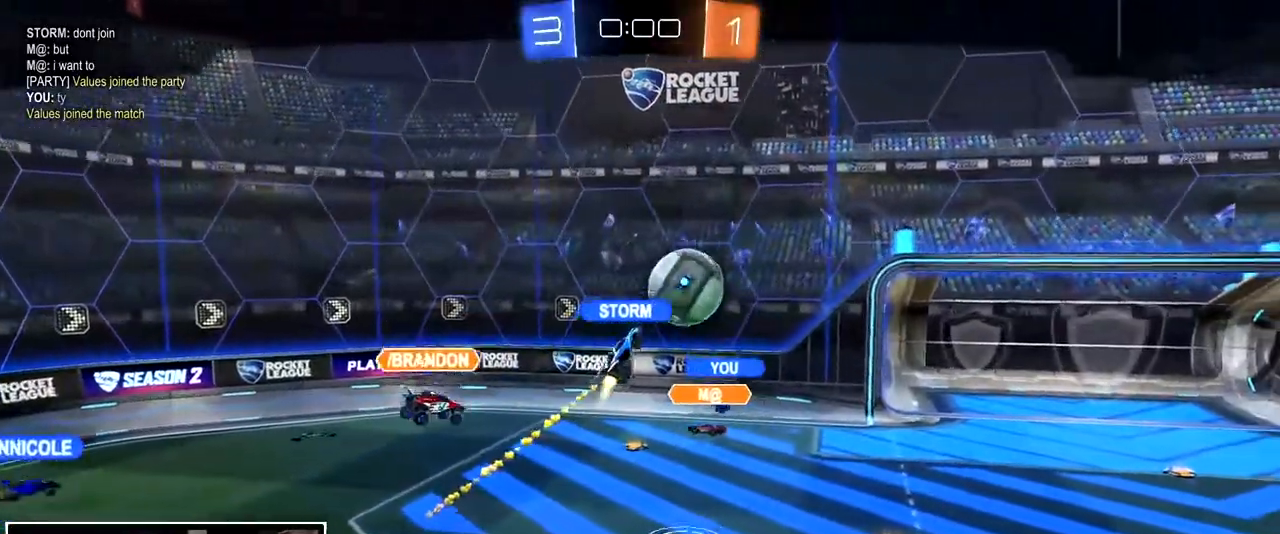
Gameplay with a controller (PlayStation layout); each line is a JSON object with the inputs held at the frame after it. "events" lists button and stick changes between this image and that frame as [ms after this image, input, new state], when the widget could be followed in between. Not read: R2.
{"buttons": [], "left_stick": "center", "right_stick": "center", "events": []}
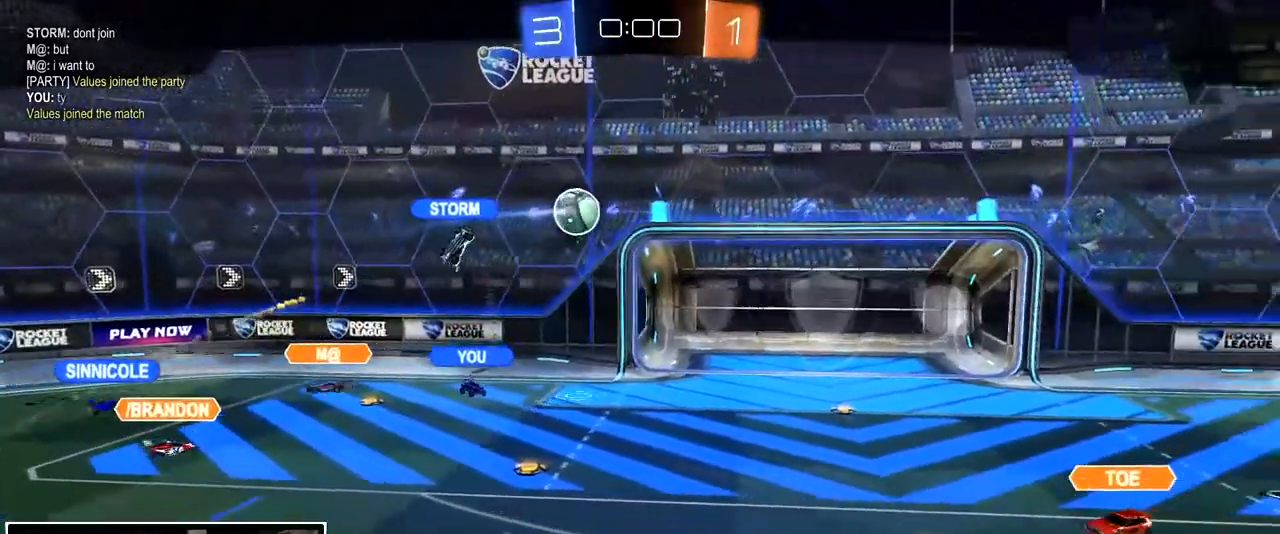
{"buttons": [], "left_stick": "center", "right_stick": "center", "events": []}
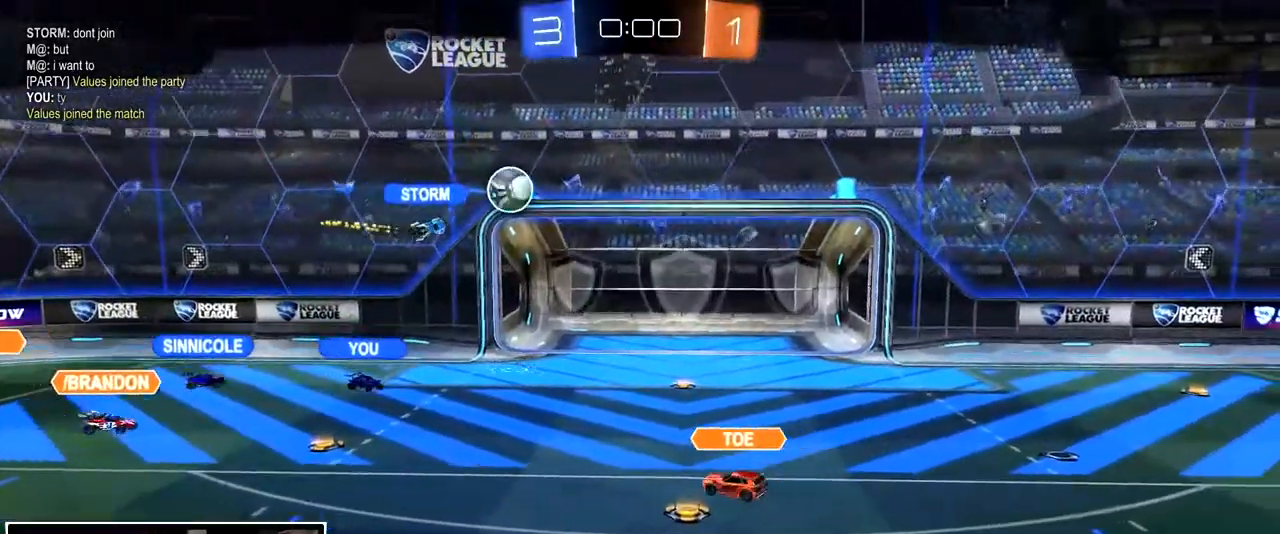
{"buttons": ["CROSS", "CIRCLE", "SQUARE", "TRIANGLE"], "left_stick": "center", "right_stick": "center", "events": [[183, "CROSS", "down"], [200, "CIRCLE", "down"], [200, "SQUARE", "down"], [217, "TRIANGLE", "down"], [367, "CROSS", "up"], [367, "SQUARE", "up"], [367, "TRIANGLE", "up"], [383, "CIRCLE", "up"], [467, "CIRCLE", "down"], [467, "CROSS", "down"], [467, "SQUARE", "down"], [467, "TRIANGLE", "down"]]}
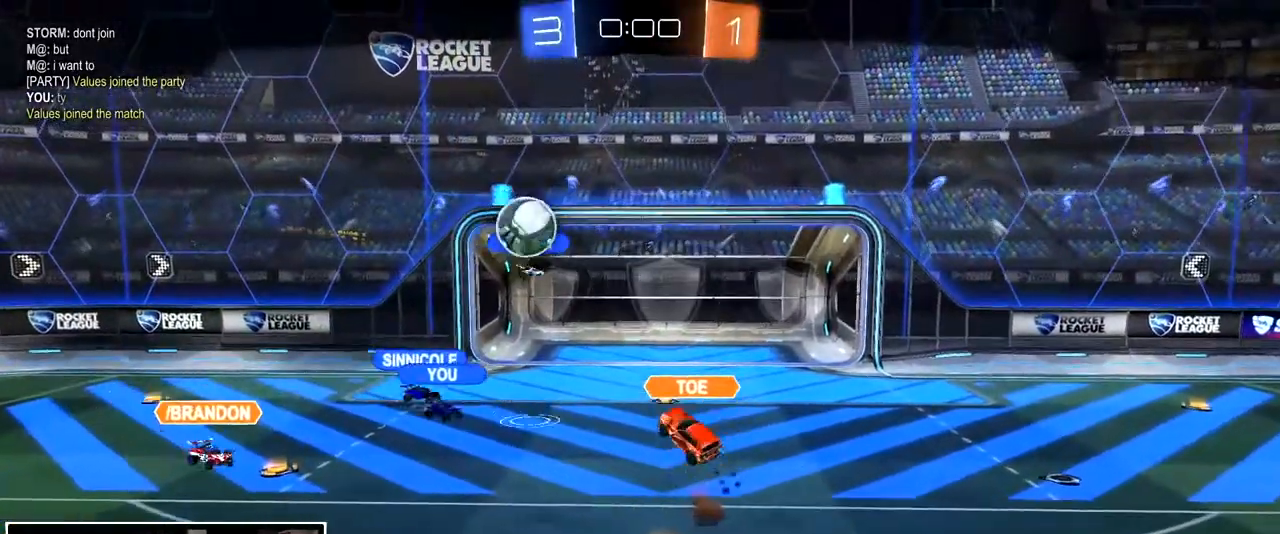
{"buttons": [], "left_stick": "up-right", "right_stick": "center", "events": [[100, "SQUARE", "up"], [117, "CROSS", "up"], [117, "TRIANGLE", "up"], [133, "CIRCLE", "up"], [150, "left_stick", "right"], [217, "CROSS", "down"], [217, "SQUARE", "down"], [217, "TRIANGLE", "down"], [233, "CIRCLE", "down"], [367, "CROSS", "up"], [367, "SQUARE", "up"], [383, "CIRCLE", "up"], [383, "TRIANGLE", "up"], [433, "left_stick", "up-right"]]}
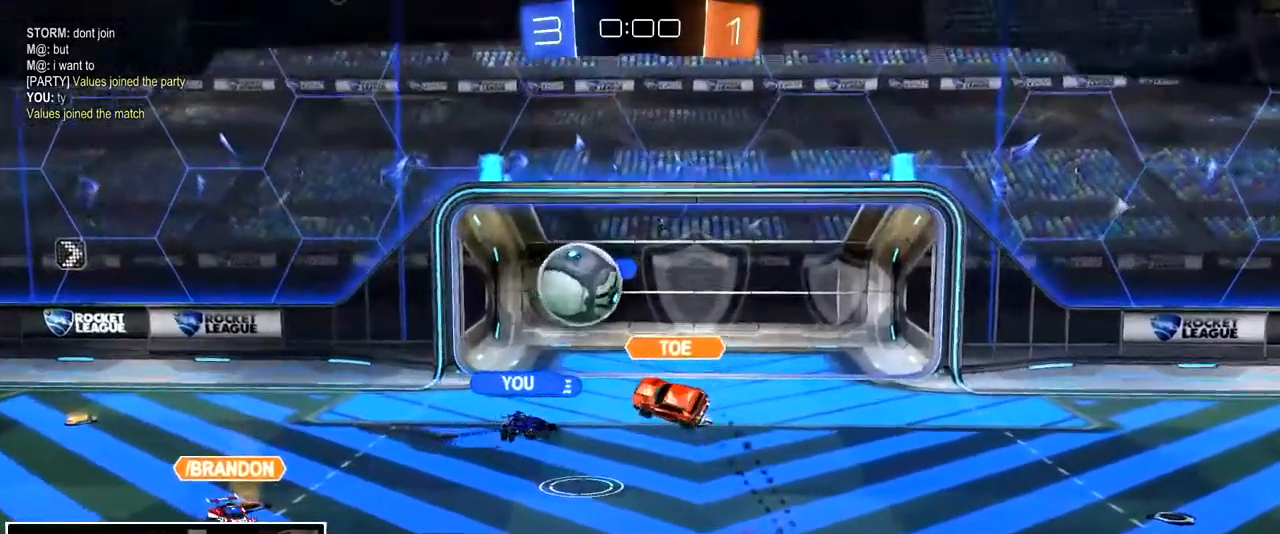
{"buttons": ["CIRCLE"], "left_stick": "center", "right_stick": "center", "events": [[100, "TRIANGLE", "down"], [117, "CIRCLE", "down"], [133, "SQUARE", "down"], [150, "CROSS", "down"], [217, "left_stick", "center"], [250, "SQUARE", "up"], [267, "CIRCLE", "up"], [267, "CROSS", "up"], [267, "TRIANGLE", "up"], [333, "CIRCLE", "down"], [367, "TRIANGLE", "down"], [417, "CROSS", "down"], [500, "CROSS", "up"], [500, "TRIANGLE", "up"]]}
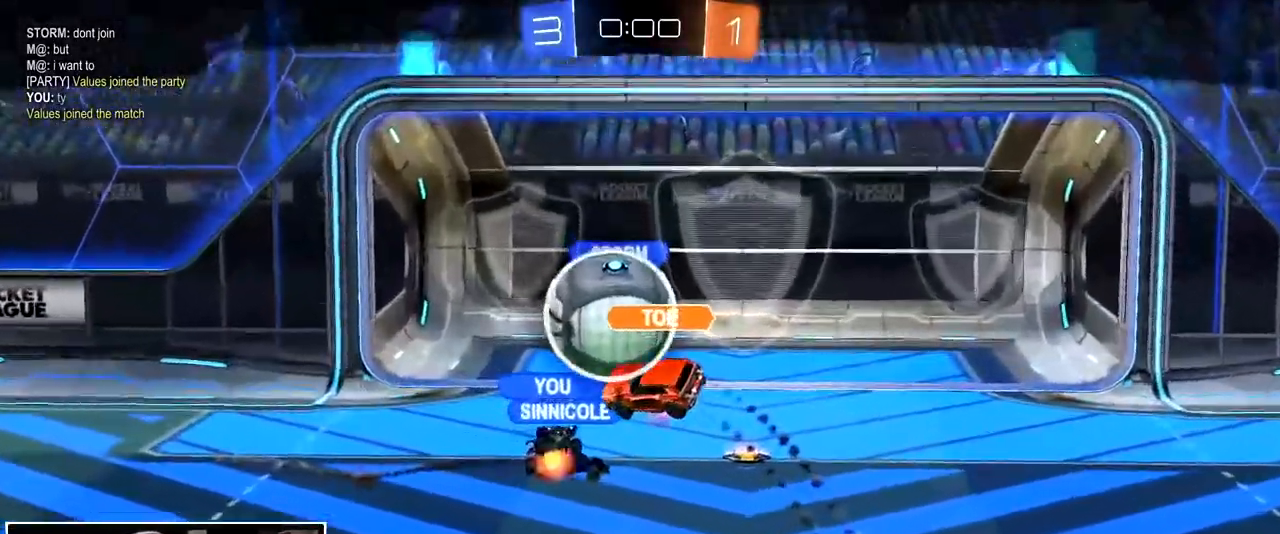
{"buttons": ["CIRCLE", "SQUARE", "TRIANGLE"], "left_stick": "center", "right_stick": "center", "events": [[33, "CIRCLE", "up"], [183, "CROSS", "down"], [183, "SQUARE", "down"], [333, "SQUARE", "up"], [350, "CROSS", "up"], [450, "TRIANGLE", "down"], [467, "CIRCLE", "down"], [500, "SQUARE", "down"]]}
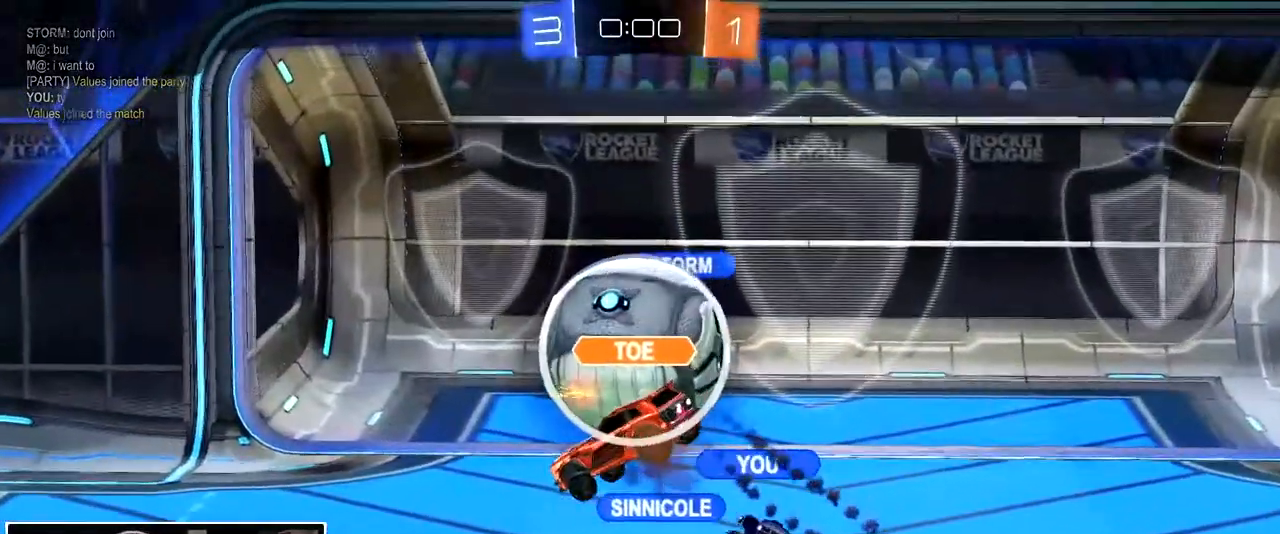
{"buttons": [], "left_stick": "center", "right_stick": "center", "events": [[33, "CROSS", "down"], [117, "CIRCLE", "up"], [117, "CROSS", "up"], [117, "SQUARE", "up"], [117, "TRIANGLE", "up"], [267, "CROSS", "down"], [267, "SQUARE", "down"], [283, "TRIANGLE", "down"], [333, "CIRCLE", "down"], [417, "SQUARE", "up"], [417, "TRIANGLE", "up"], [433, "CIRCLE", "up"], [433, "CROSS", "up"]]}
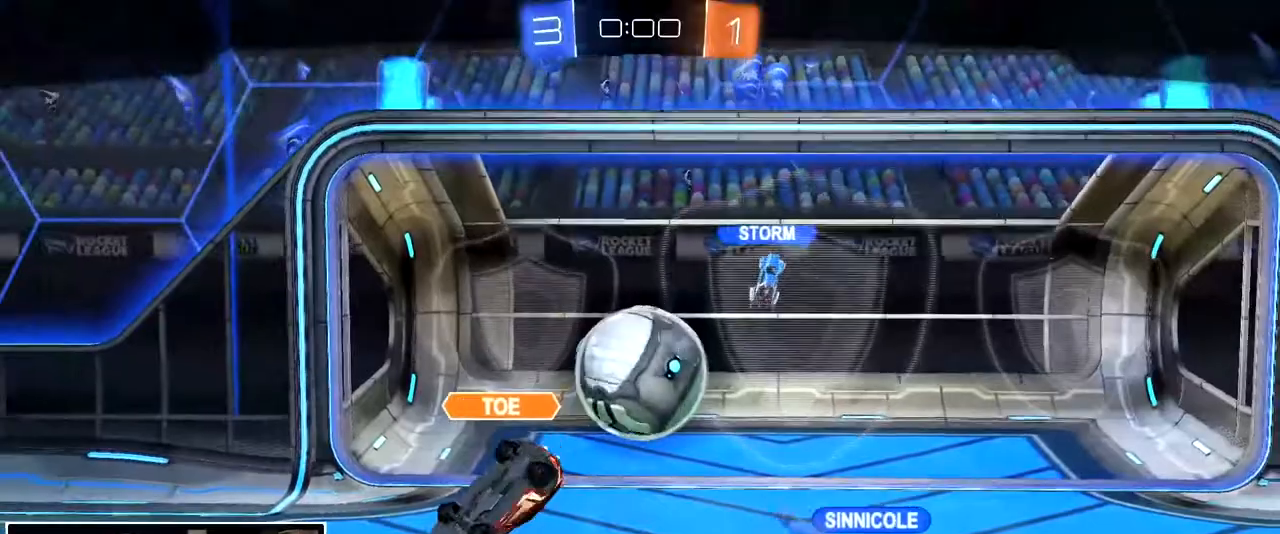
{"buttons": ["CROSS", "CIRCLE", "SQUARE", "TRIANGLE"], "left_stick": "right", "right_stick": "center", "events": [[17, "CIRCLE", "down"], [17, "TRIANGLE", "down"], [33, "CROSS", "down"], [33, "SQUARE", "down"], [167, "CROSS", "up"], [167, "SQUARE", "up"], [183, "CIRCLE", "up"], [183, "TRIANGLE", "up"], [267, "CIRCLE", "down"], [267, "SQUARE", "down"], [267, "TRIANGLE", "down"], [283, "CROSS", "down"], [317, "left_stick", "right"], [350, "CROSS", "up"], [350, "SQUARE", "up"], [367, "TRIANGLE", "up"], [383, "CIRCLE", "up"], [450, "CIRCLE", "down"], [450, "CROSS", "down"], [450, "SQUARE", "down"], [450, "TRIANGLE", "down"]]}
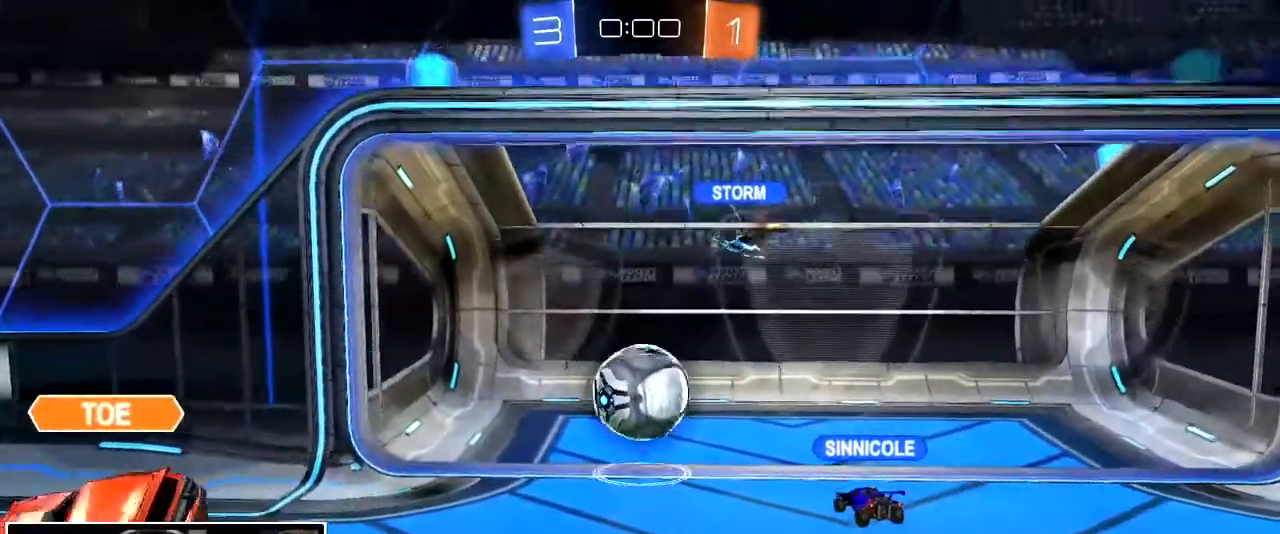
{"buttons": [], "left_stick": "center", "right_stick": "center", "events": [[50, "CIRCLE", "up"], [50, "SQUARE", "up"], [50, "TRIANGLE", "up"], [67, "CROSS", "up"], [117, "left_stick", "center"]]}
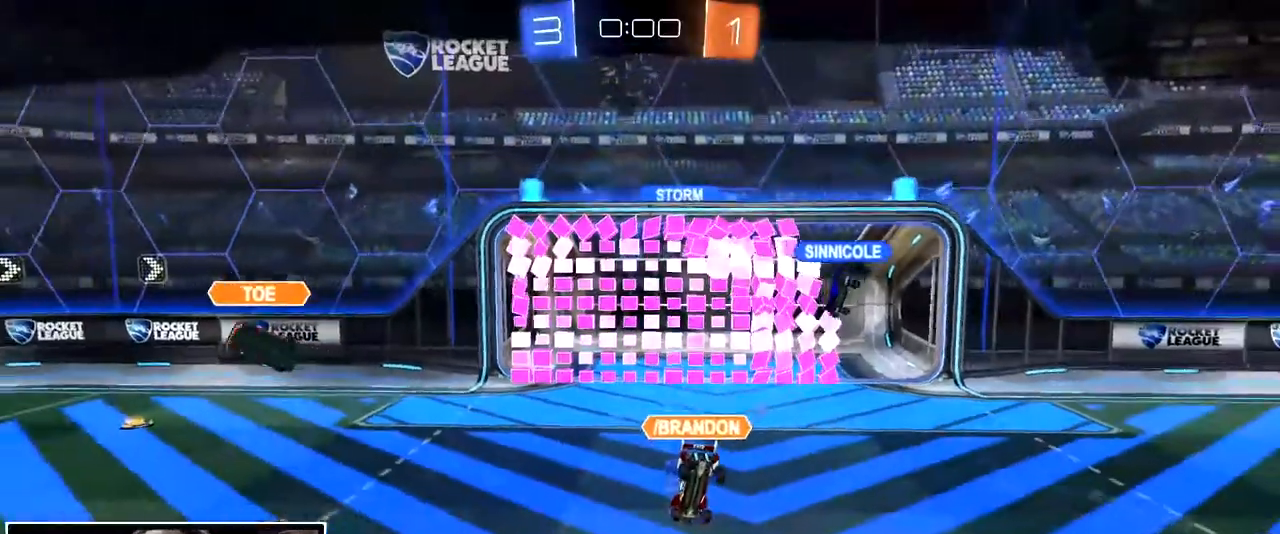
{"buttons": [], "left_stick": "center", "right_stick": "center", "events": []}
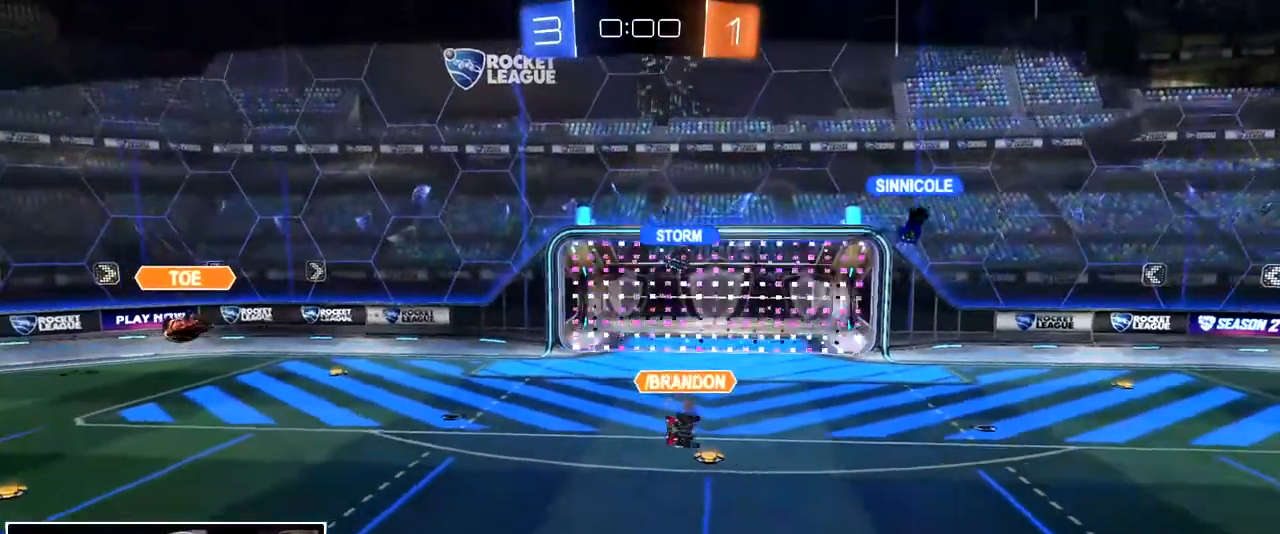
{"buttons": [], "left_stick": "center", "right_stick": "center", "events": []}
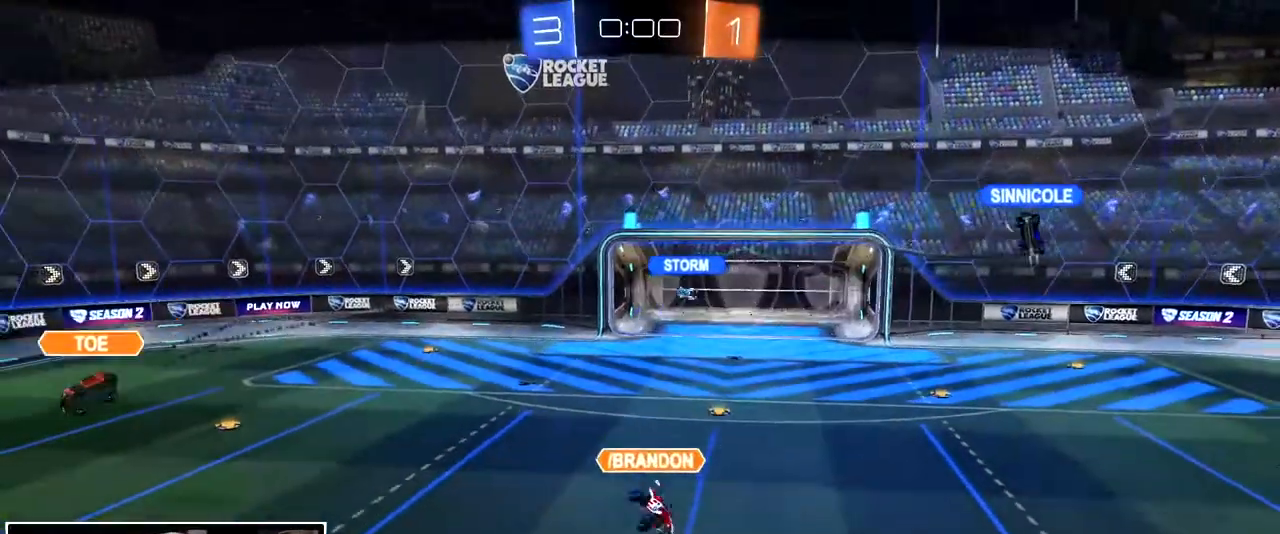
{"buttons": [], "left_stick": "center", "right_stick": "center", "events": []}
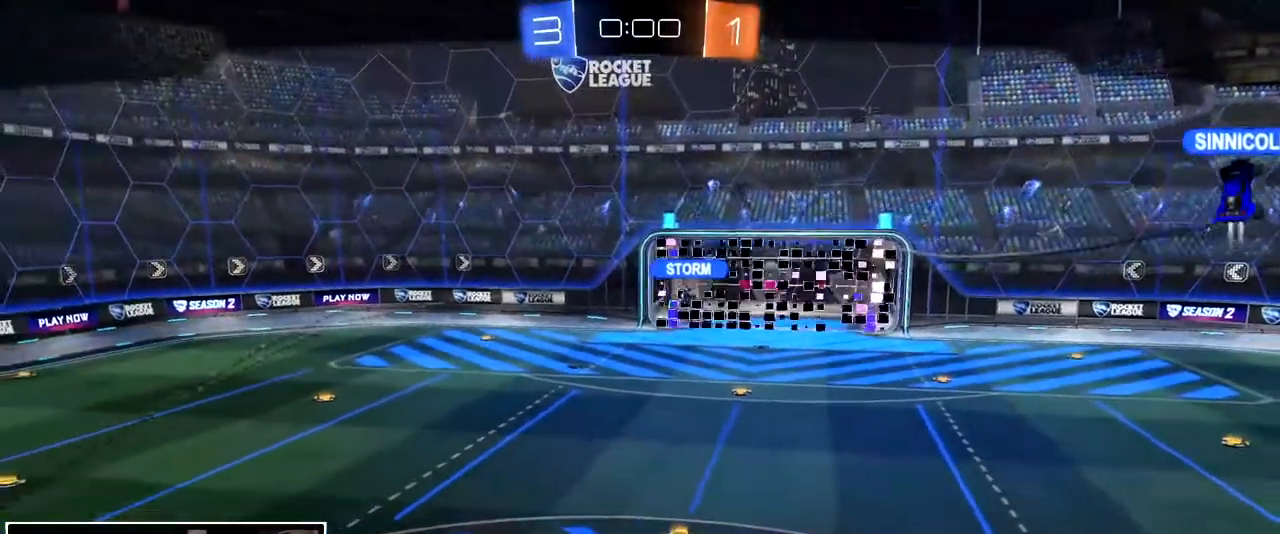
{"buttons": [], "left_stick": "center", "right_stick": "center", "events": []}
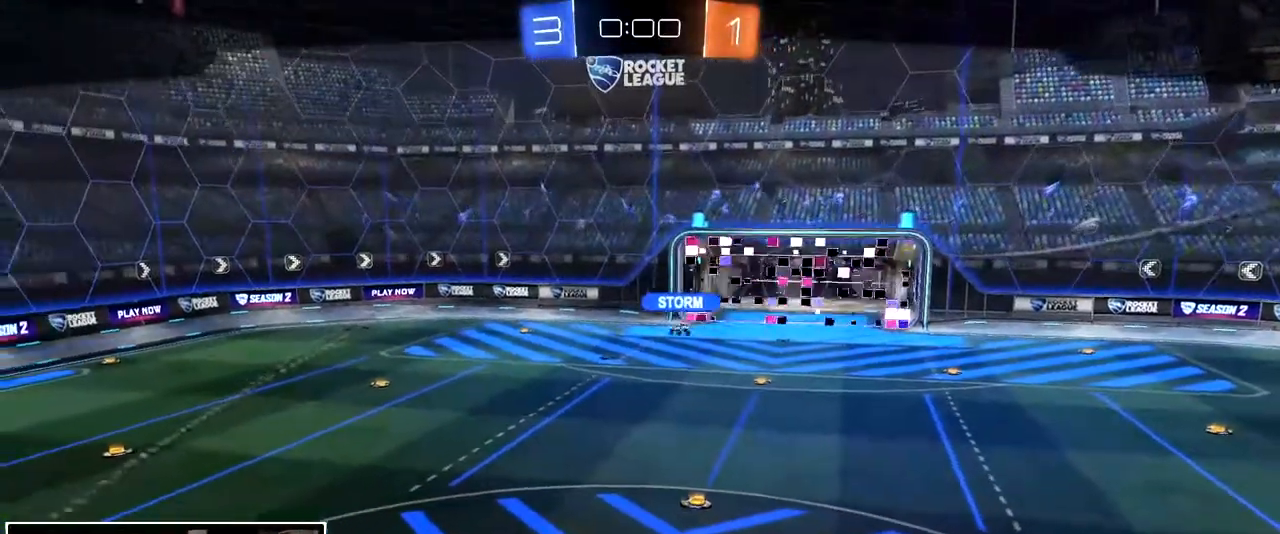
{"buttons": [], "left_stick": "center", "right_stick": "center", "events": []}
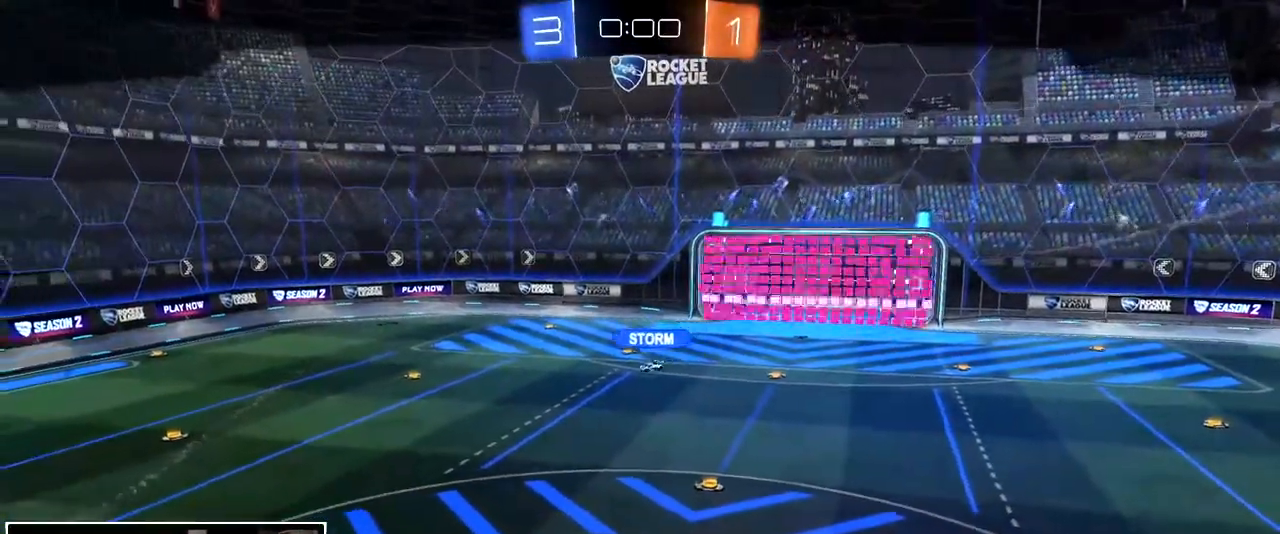
{"buttons": [], "left_stick": "center", "right_stick": "center", "events": []}